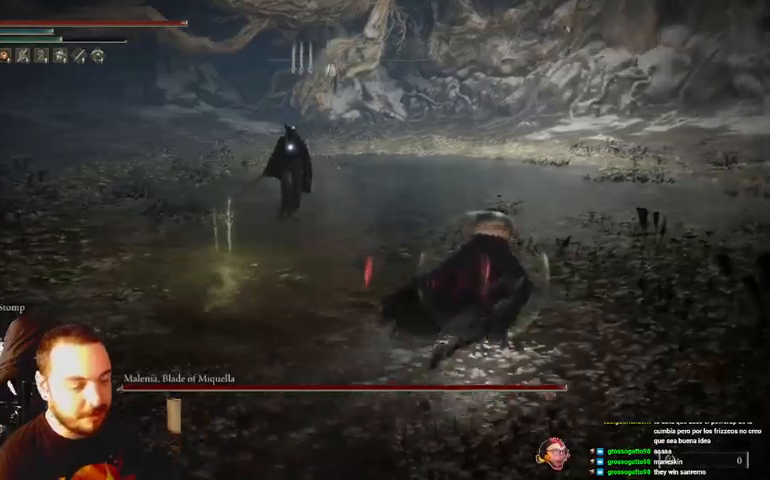
Gameplay with a controller (Xbox layout); each line is a JSON object with the inputs held at the frame after it. "events" lists button and stick changes between this image and that frame as [ms after this image, input, new state], when the widget could be followed in between.
{"buttons": [], "left_stick": "up-right", "right_stick": "center", "events": [[400, "B", "up"]]}
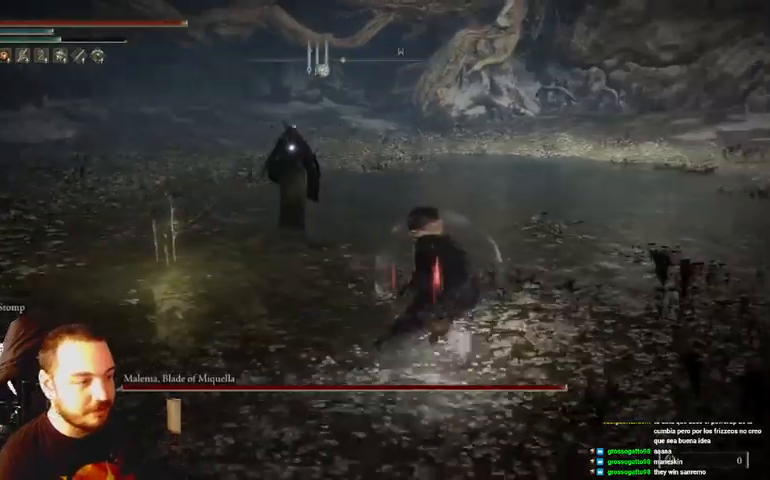
{"buttons": [], "left_stick": "up-right", "right_stick": "center", "events": []}
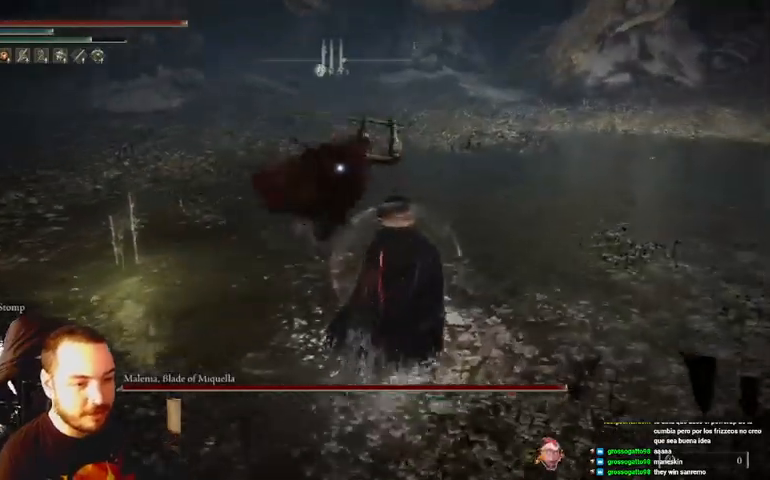
{"buttons": [], "left_stick": "up-right", "right_stick": "center", "events": [[133, "B", "down"], [233, "B", "up"]]}
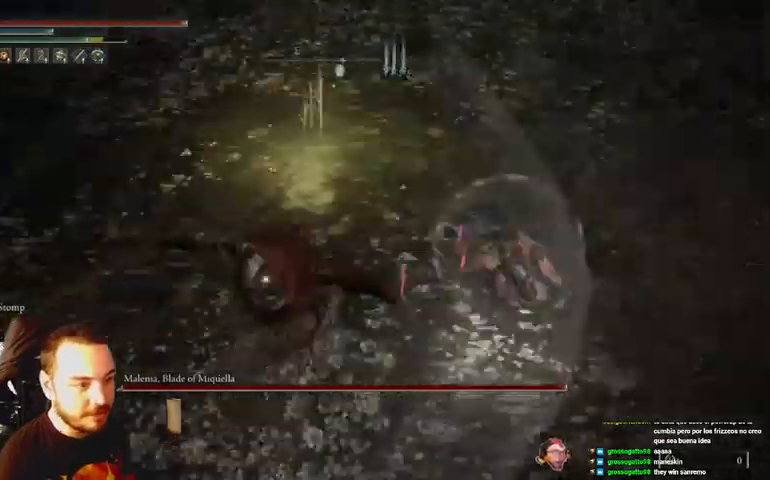
{"buttons": [], "left_stick": "up-right", "right_stick": "center", "events": [[267, "left_stick", "up"], [400, "left_stick", "up-right"]]}
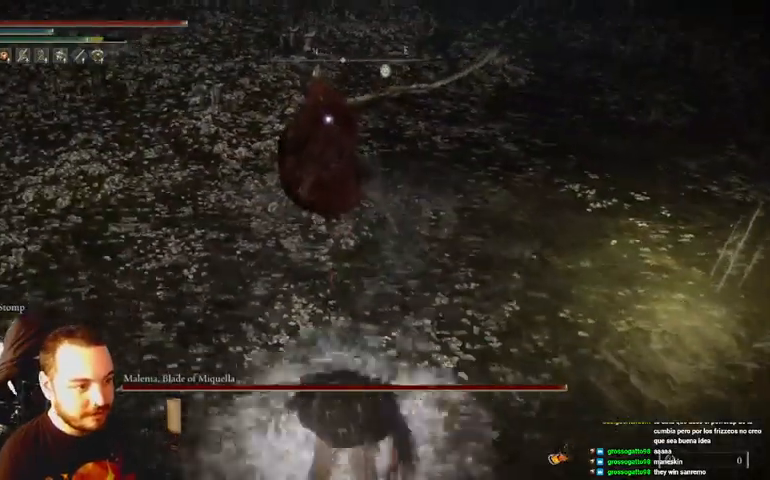
{"buttons": ["R1"], "left_stick": "up-right", "right_stick": "center", "events": [[433, "R1", "down"]]}
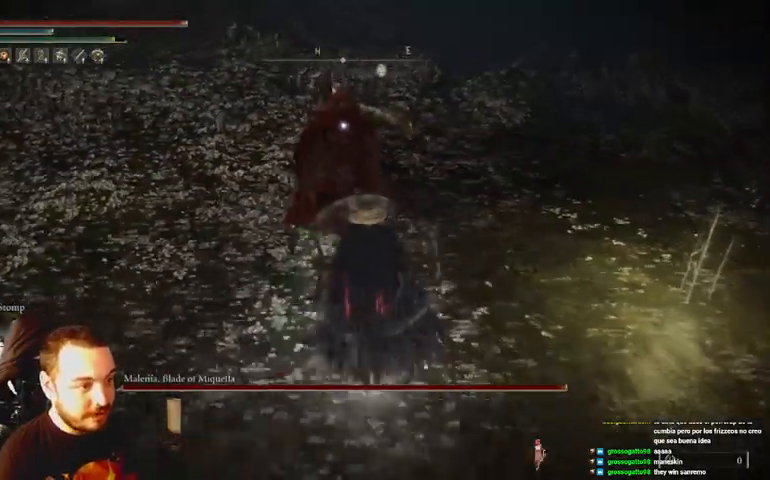
{"buttons": ["R1"], "left_stick": "up-right", "right_stick": "center", "events": [[67, "R1", "up"], [133, "R1", "down"], [200, "R1", "up"], [300, "R1", "down"], [367, "R1", "up"], [467, "R1", "down"]]}
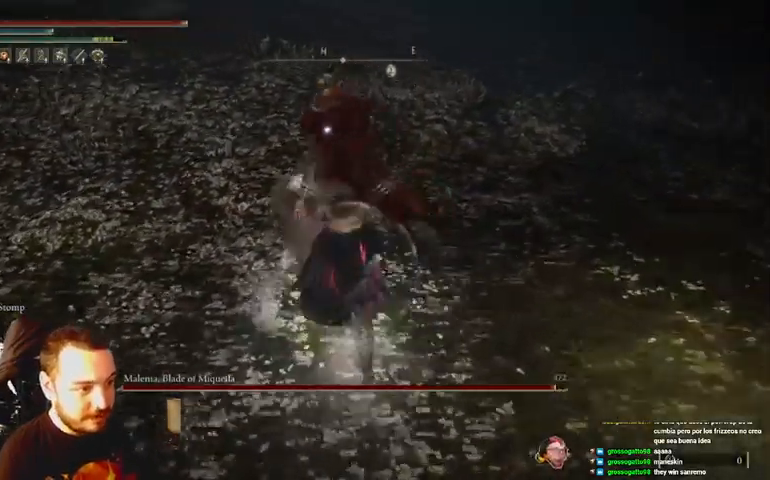
{"buttons": ["R1"], "left_stick": "up", "right_stick": "center", "events": [[67, "R1", "up"], [133, "R1", "down"], [233, "R1", "up"], [333, "R1", "down"], [400, "R1", "up"], [433, "left_stick", "up"], [500, "R1", "down"]]}
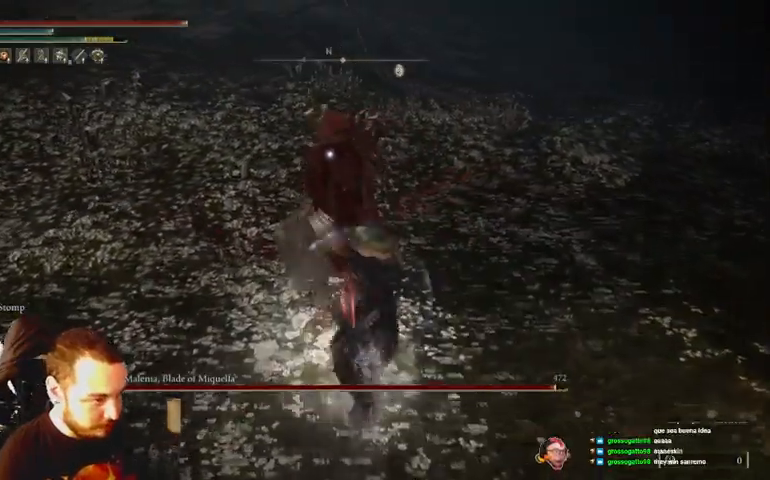
{"buttons": [], "left_stick": "up", "right_stick": "center", "events": [[100, "R1", "up"], [167, "R1", "down"], [300, "R1", "up"], [367, "R1", "down"], [467, "R1", "up"]]}
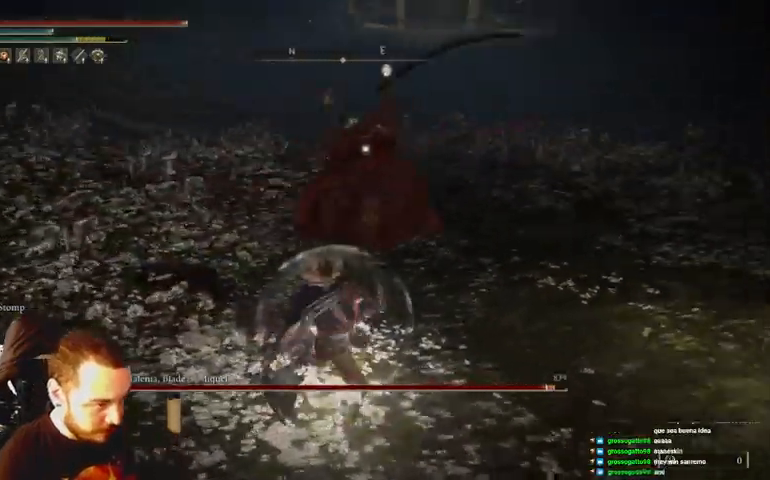
{"buttons": ["B"], "left_stick": "down", "right_stick": "center", "events": [[400, "left_stick", "right"], [467, "B", "down"], [500, "left_stick", "down"]]}
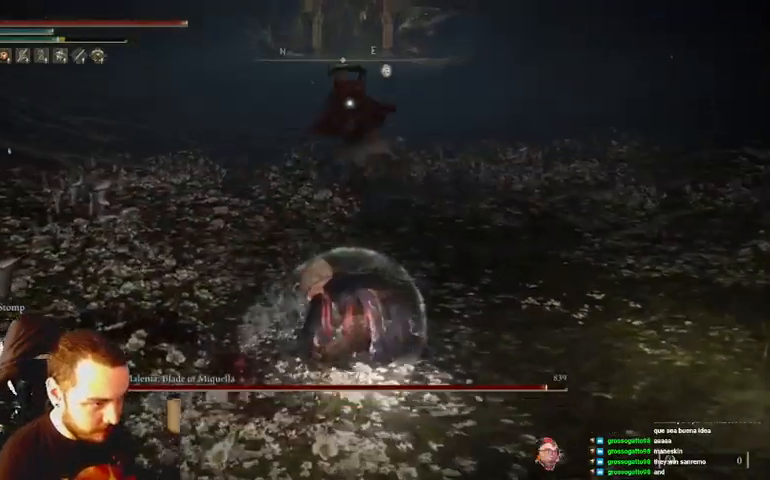
{"buttons": [], "left_stick": "down", "right_stick": "center", "events": [[67, "B", "up"]]}
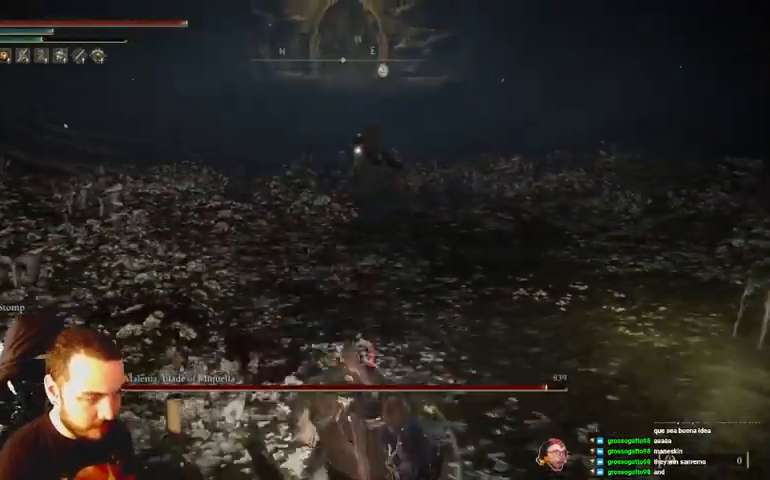
{"buttons": ["B"], "left_stick": "down", "right_stick": "center", "events": [[167, "B", "down"]]}
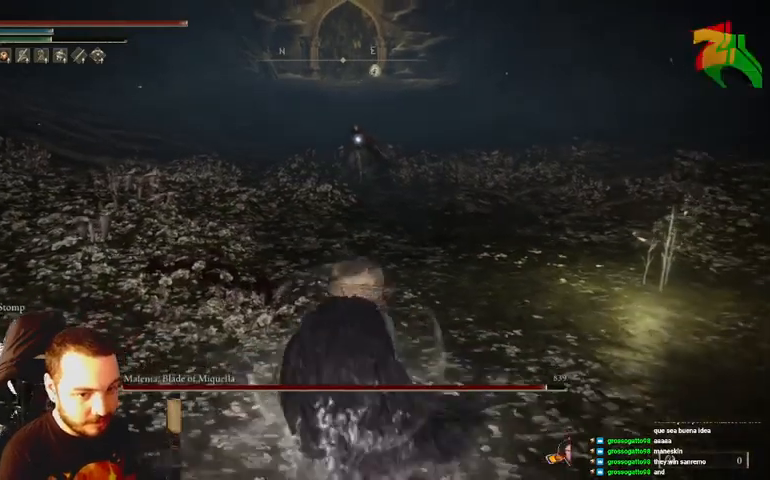
{"buttons": ["B"], "left_stick": "down", "right_stick": "center", "events": []}